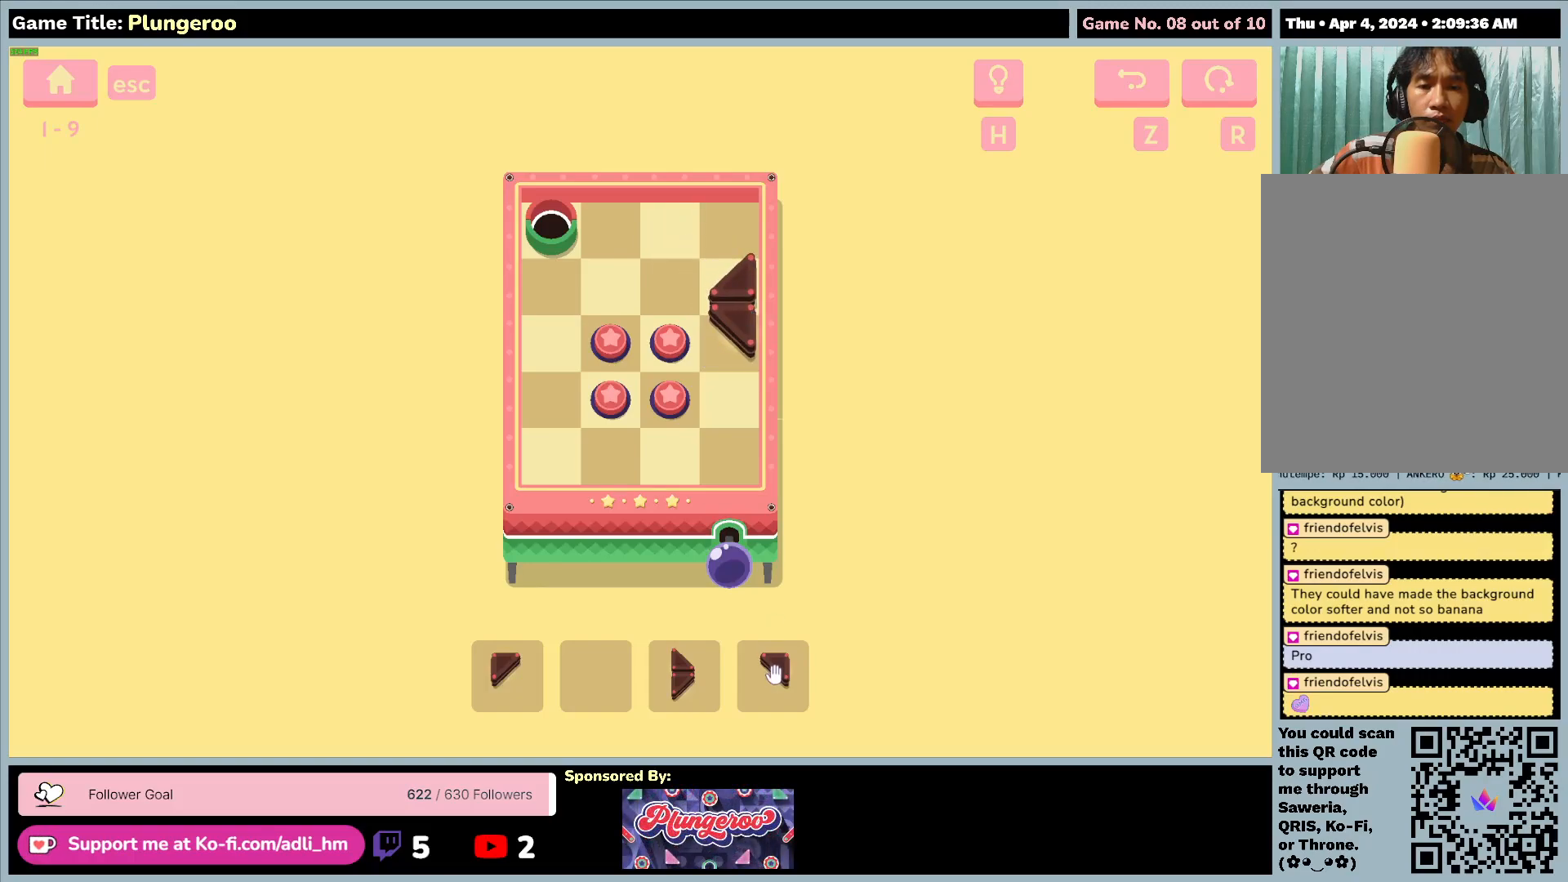
Gameplay with keyboard and mouse; each line is a JSON object with the keys and mouse buttons held at the frame after it. "events" lists presses ("down") and releases ("up") of "0", "1", "2", "3", "4", "5", "6", "7", "8", "9", "a", "alt", "b", "c", "caps_lock", "ctrl", "d", "down", "e", "escape", "f", "f1", "f2", "f3", "f4", "f5", "f6", "f7", "f8", "g", "h", "i", "j", "k", "l", "left", "m", "n", "o", "p", "q", "r", "return", "right", "s", "shift", "space", "t", "tab", "tilde", "u", "up", "v", "w", "x", "y", "z", "mouse_left", "mouse_wheel" and "mouse_right" between this image and that frame as [ms after this image, input, new state], when the widget could be followed in between. "mouse_left", "mouse_wheel", "mouse_right" = the "left", "wheel", "right" buttons of the "mouse" list. No other keys are recorded. "wheel" means that the mouse wheel is clicked or scrolled. Not read: mouse_move.
{"keys": [], "mouse": ["left"], "events": [[167, "mouse_left", "down"]]}
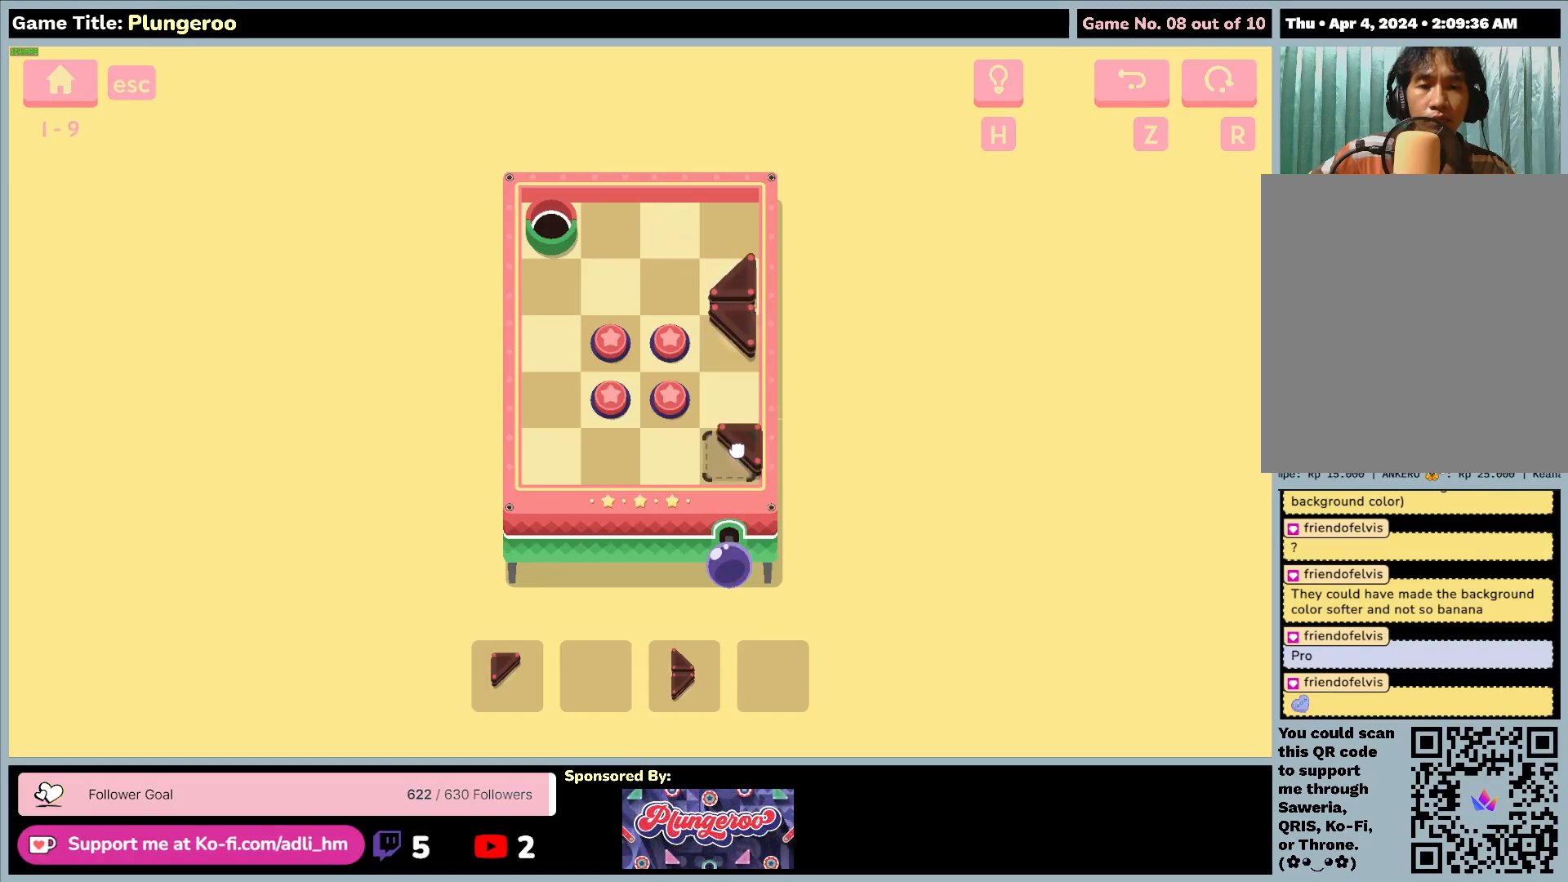
{"keys": [], "mouse": ["left"], "events": []}
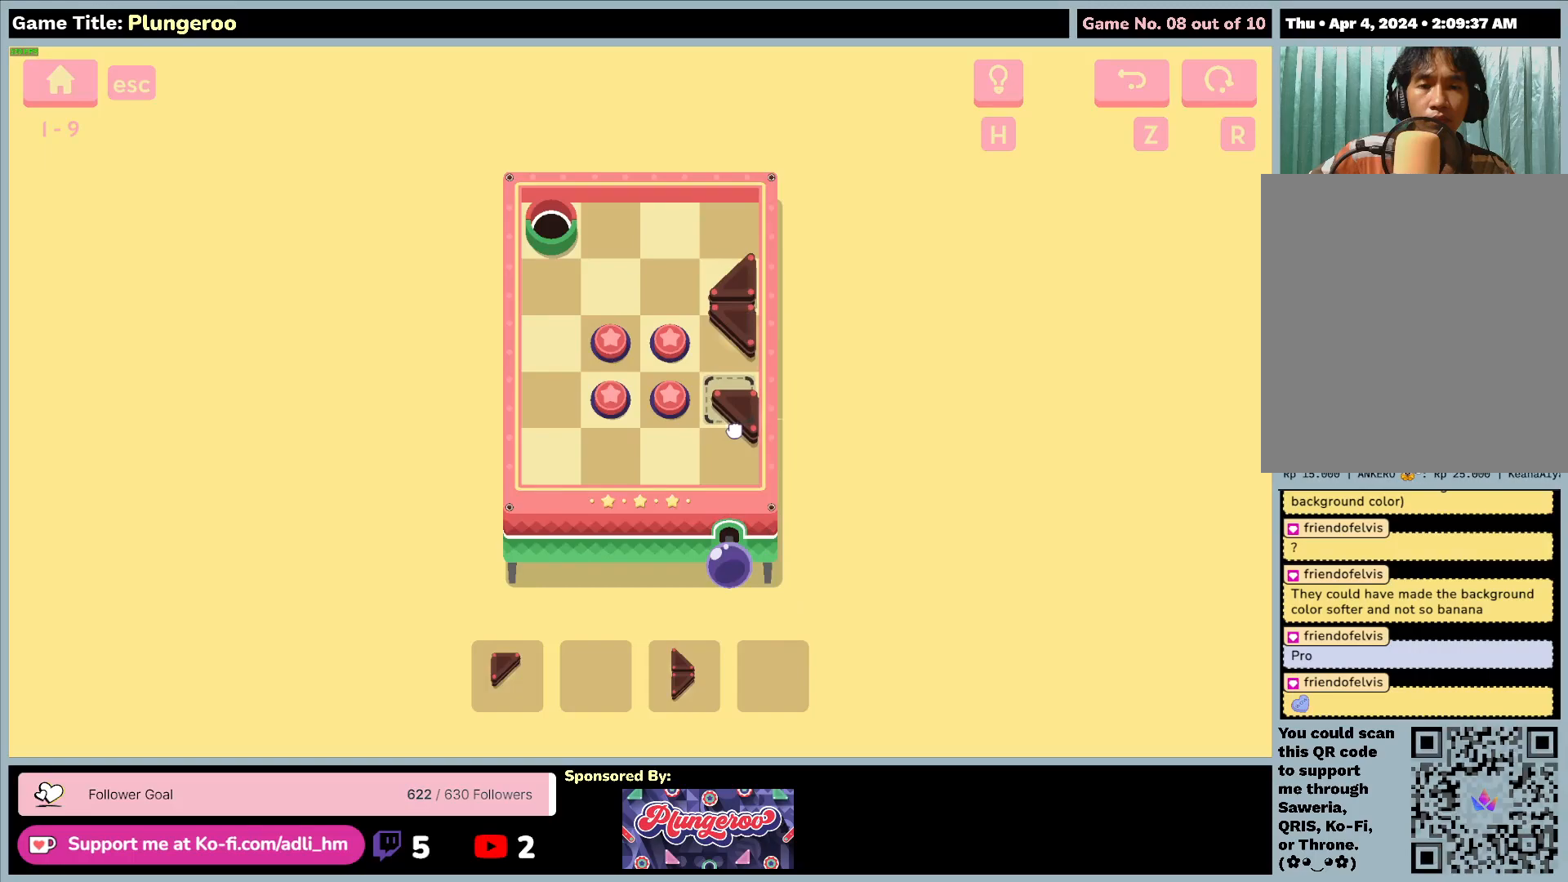
{"keys": [], "mouse": ["left"], "events": []}
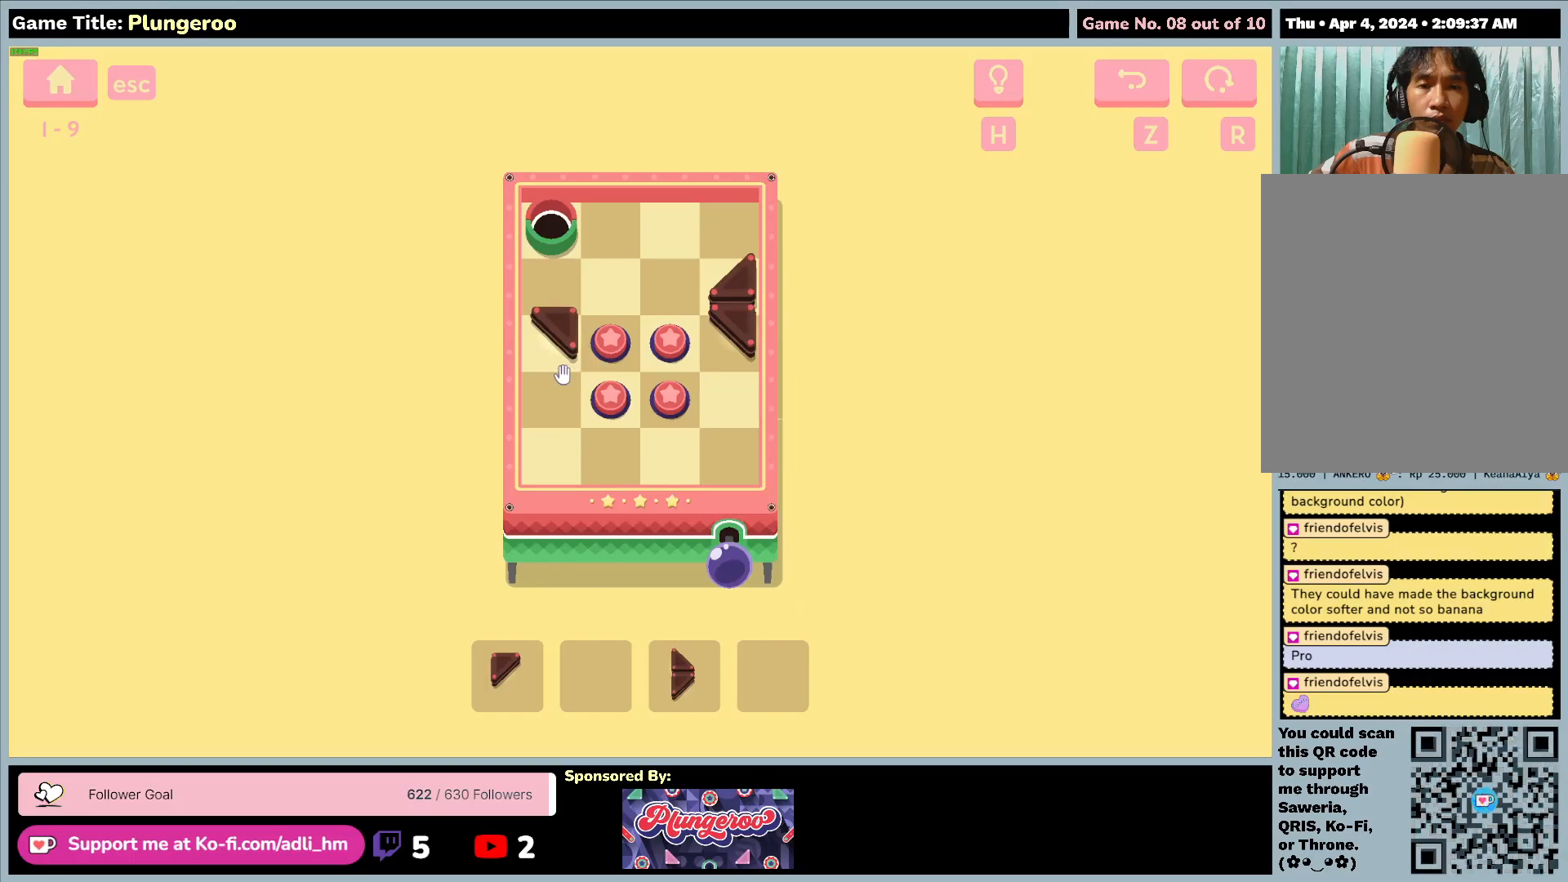
{"keys": [], "mouse": ["left"], "events": [[167, "mouse_left", "up"], [433, "mouse_left", "down"]]}
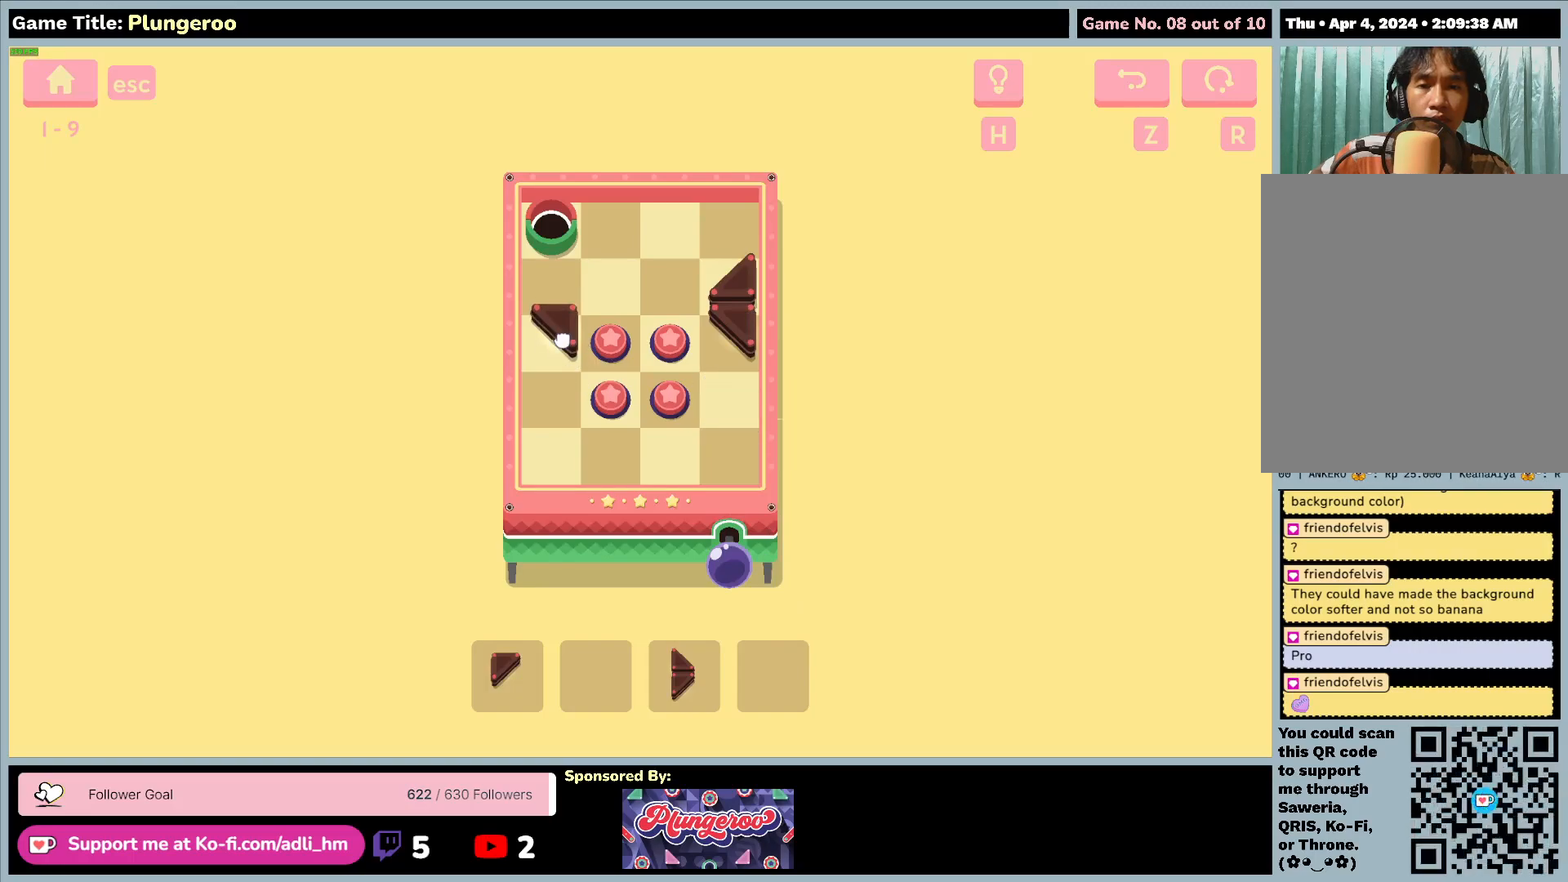
{"keys": [], "mouse": ["left"], "events": [[250, "mouse_left", "up"], [350, "mouse_left", "down"]]}
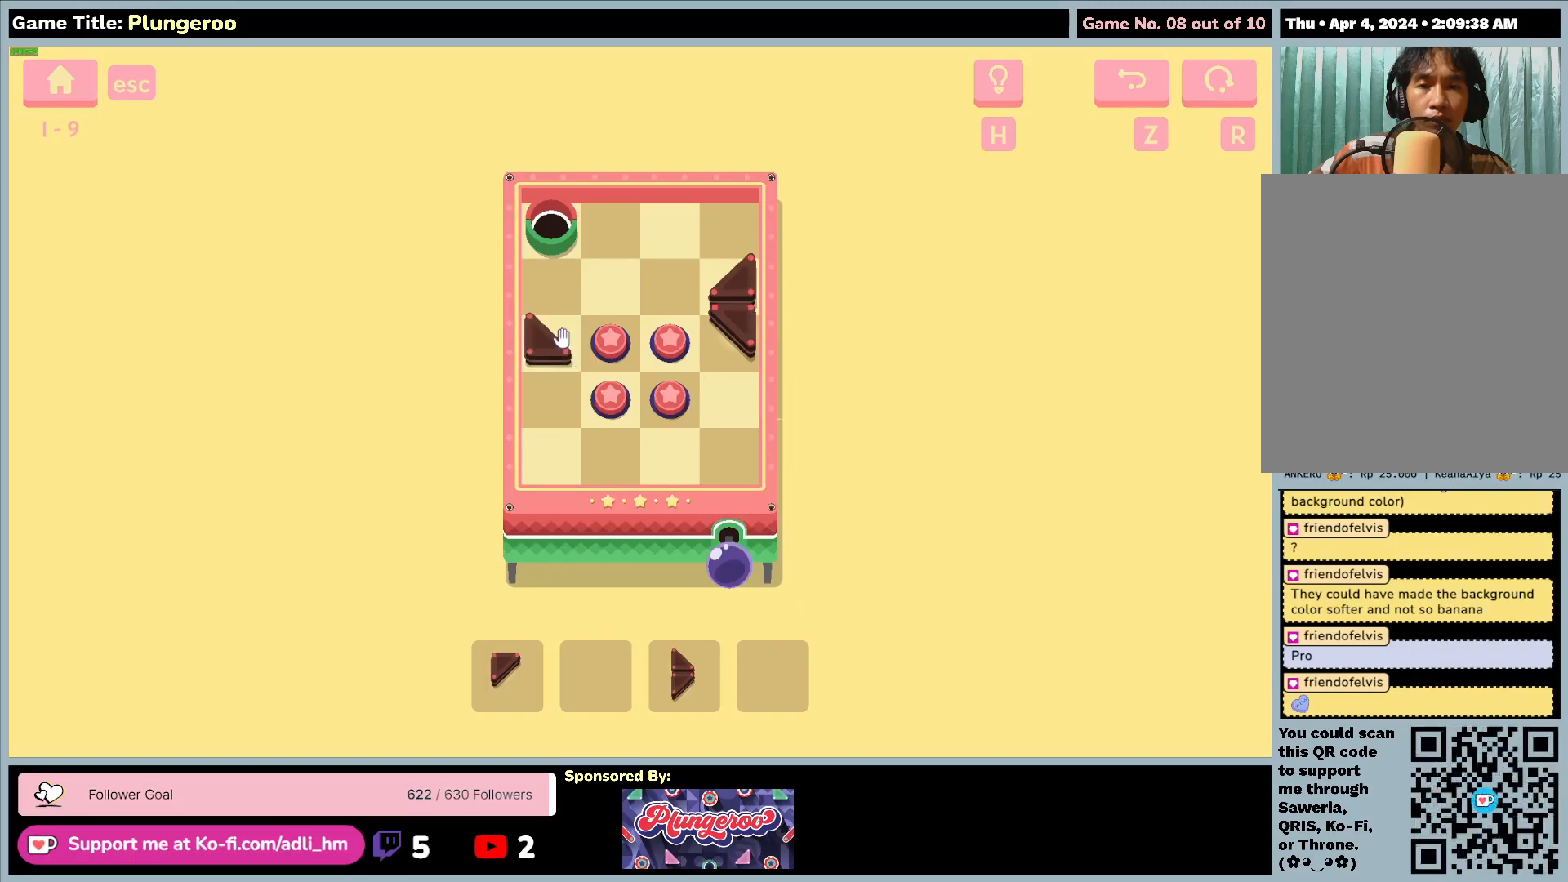
{"keys": [], "mouse": [], "events": [[183, "mouse_left", "up"]]}
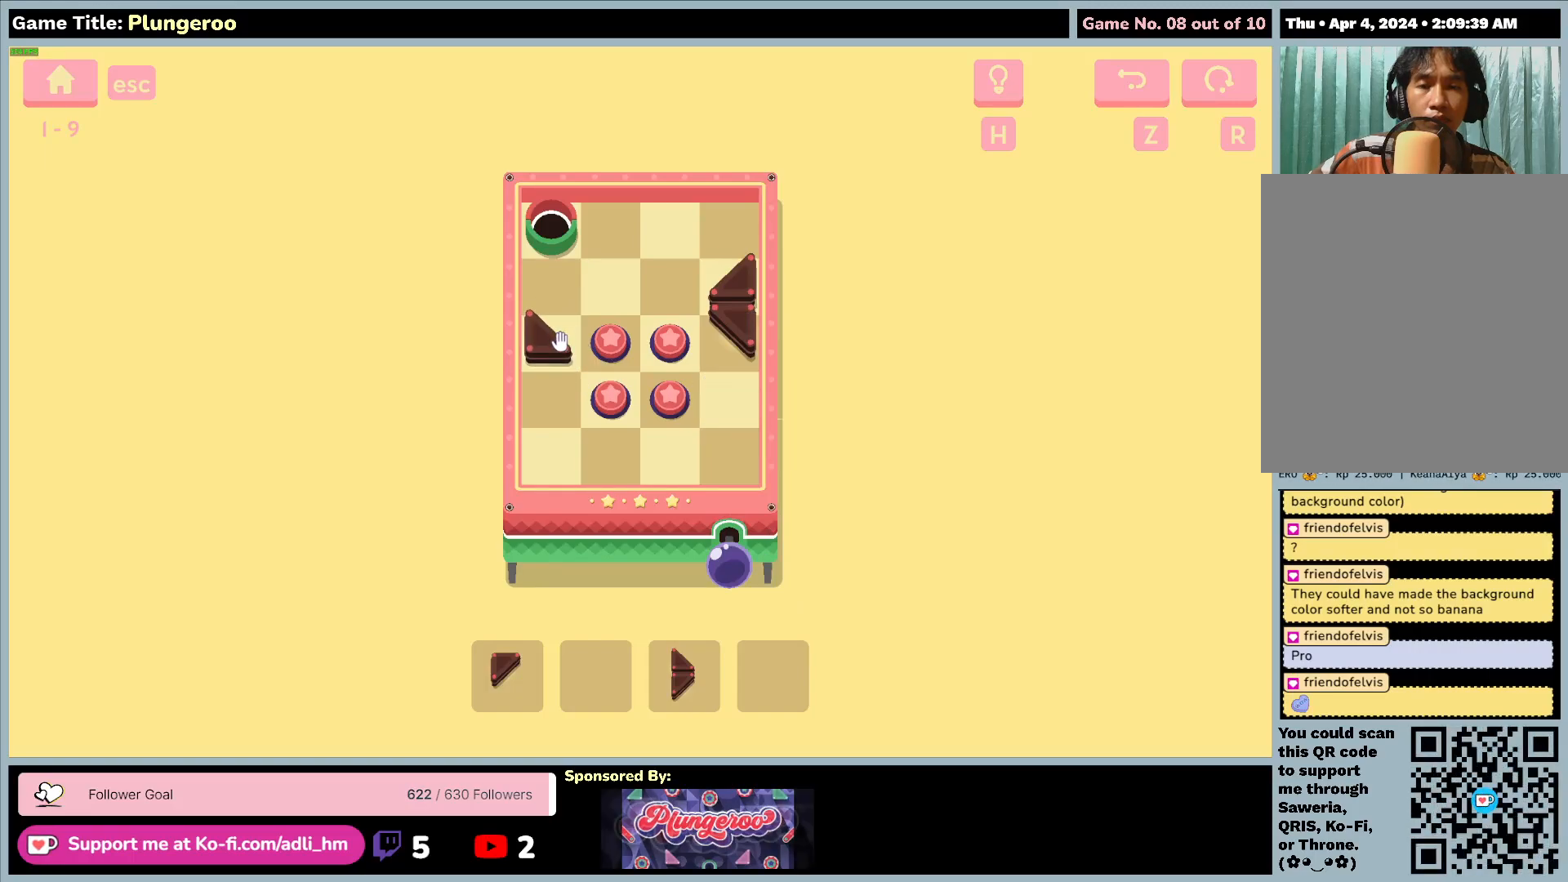
{"keys": [], "mouse": ["left"], "events": [[83, "mouse_left", "down"]]}
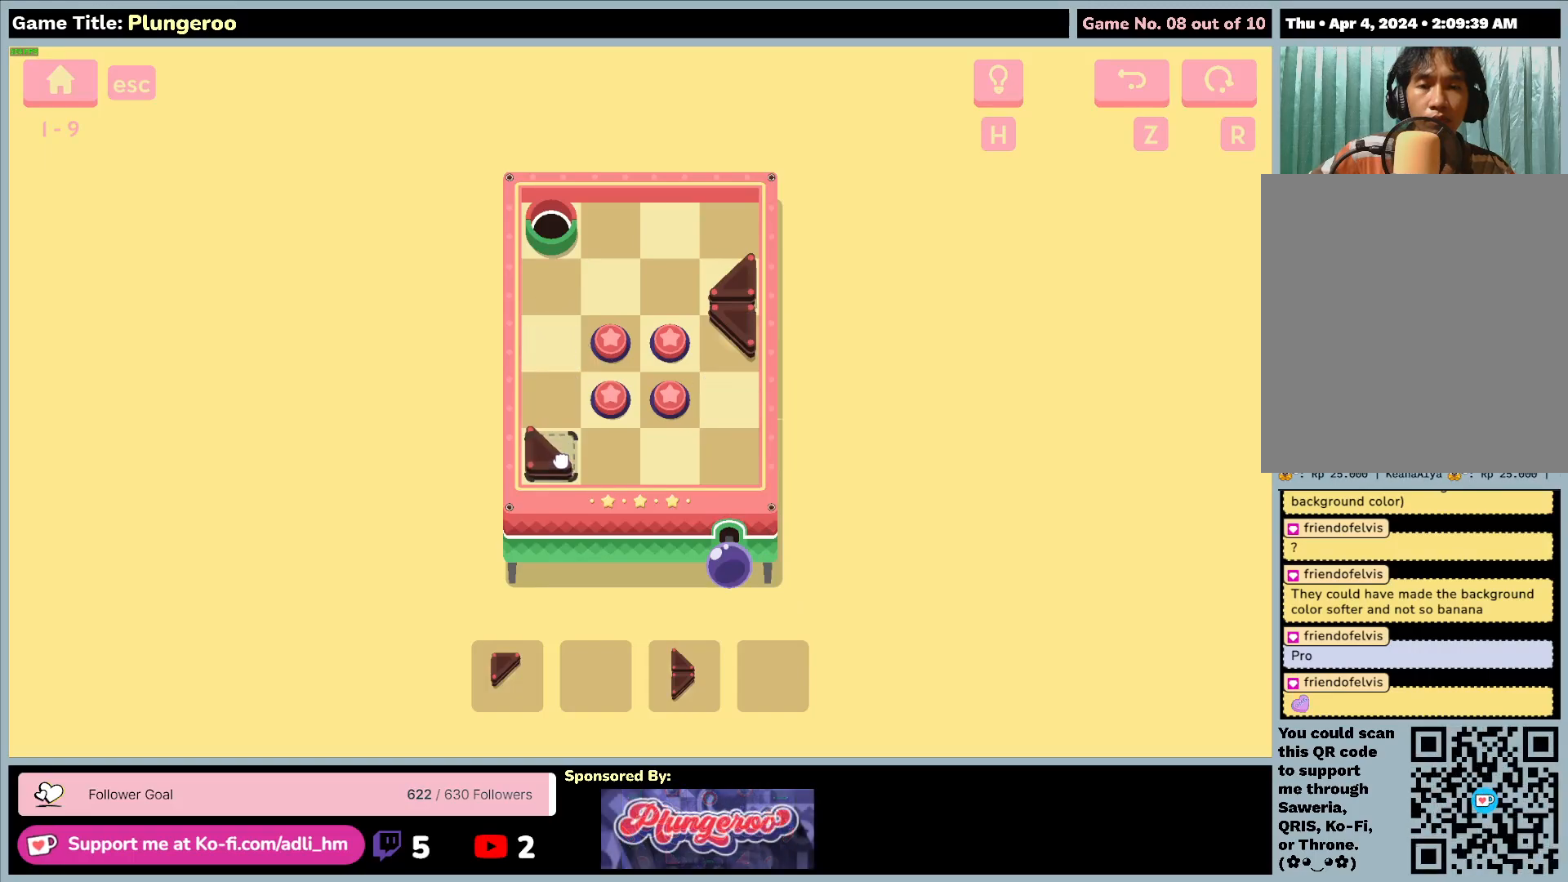
{"keys": [], "mouse": ["left"], "events": []}
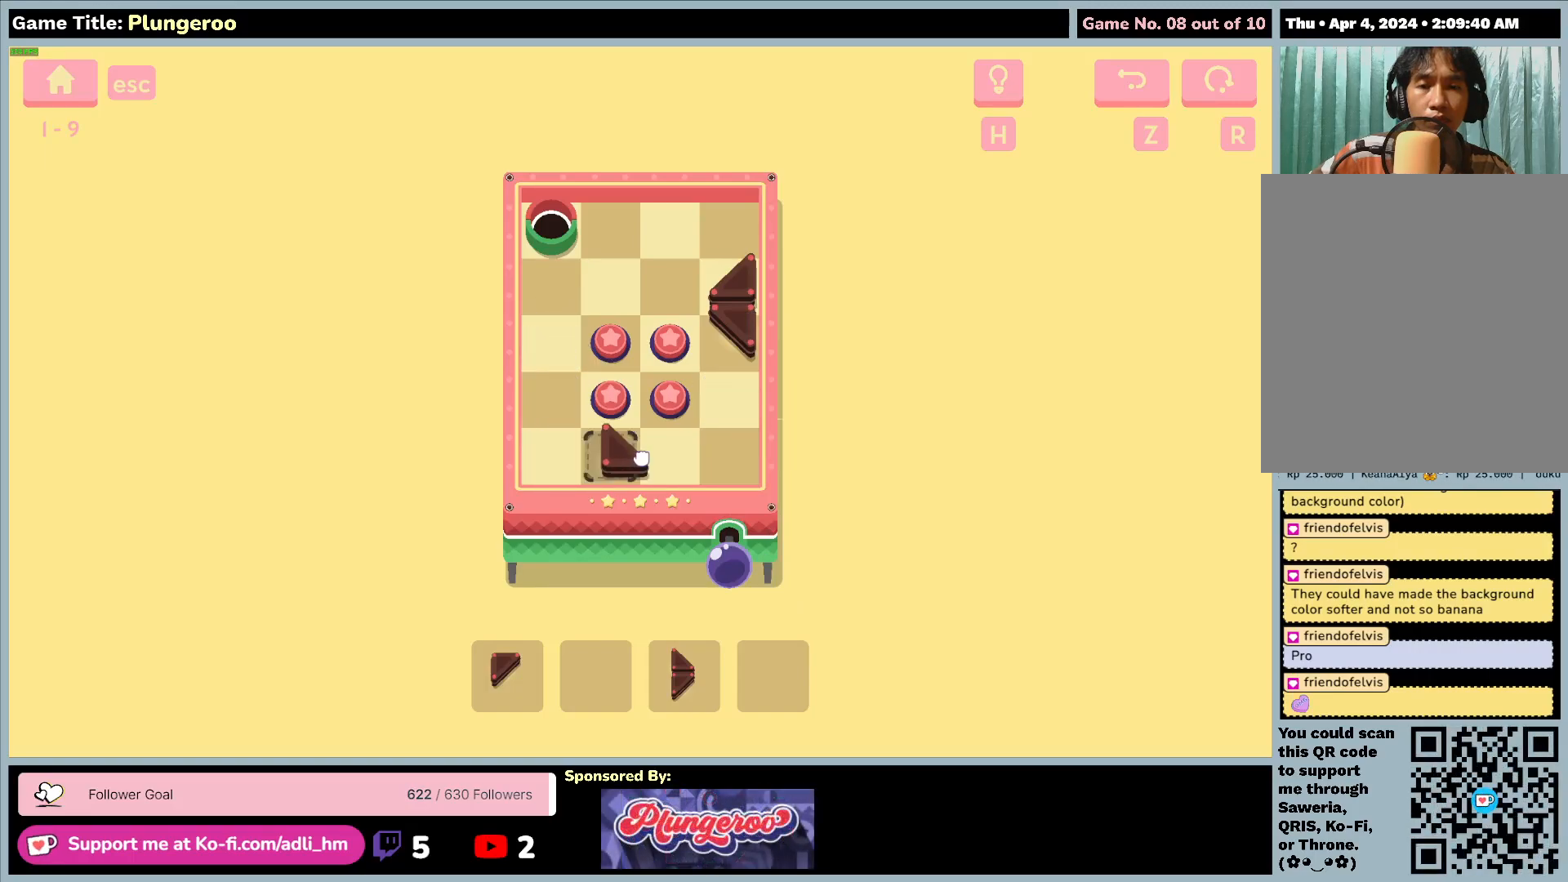
{"keys": [], "mouse": ["left"], "events": []}
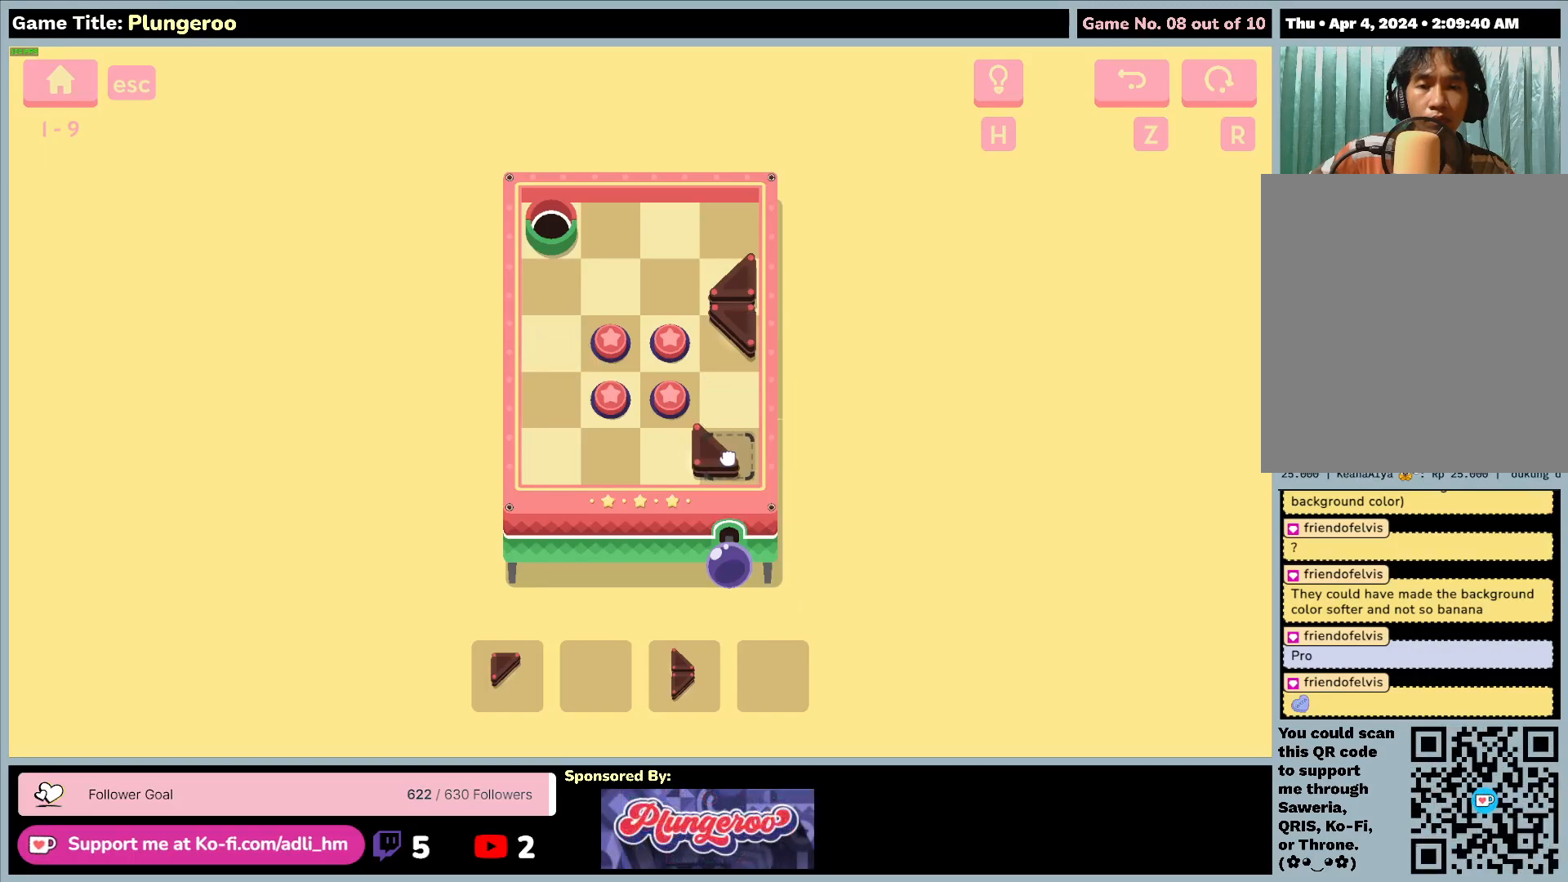
{"keys": [], "mouse": ["left"], "events": []}
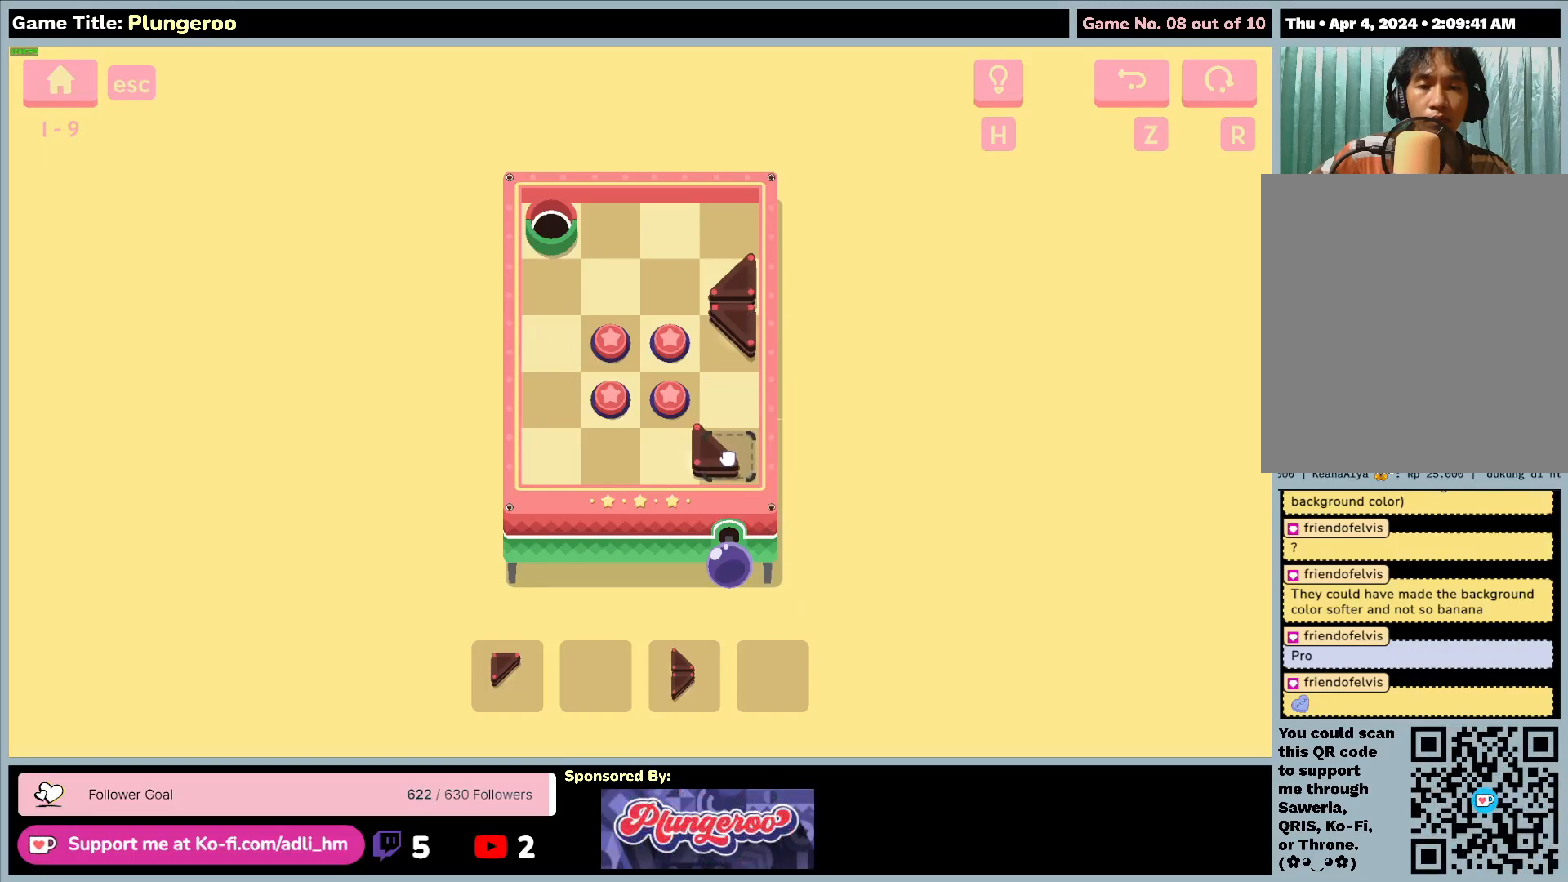
{"keys": [], "mouse": ["left"], "events": []}
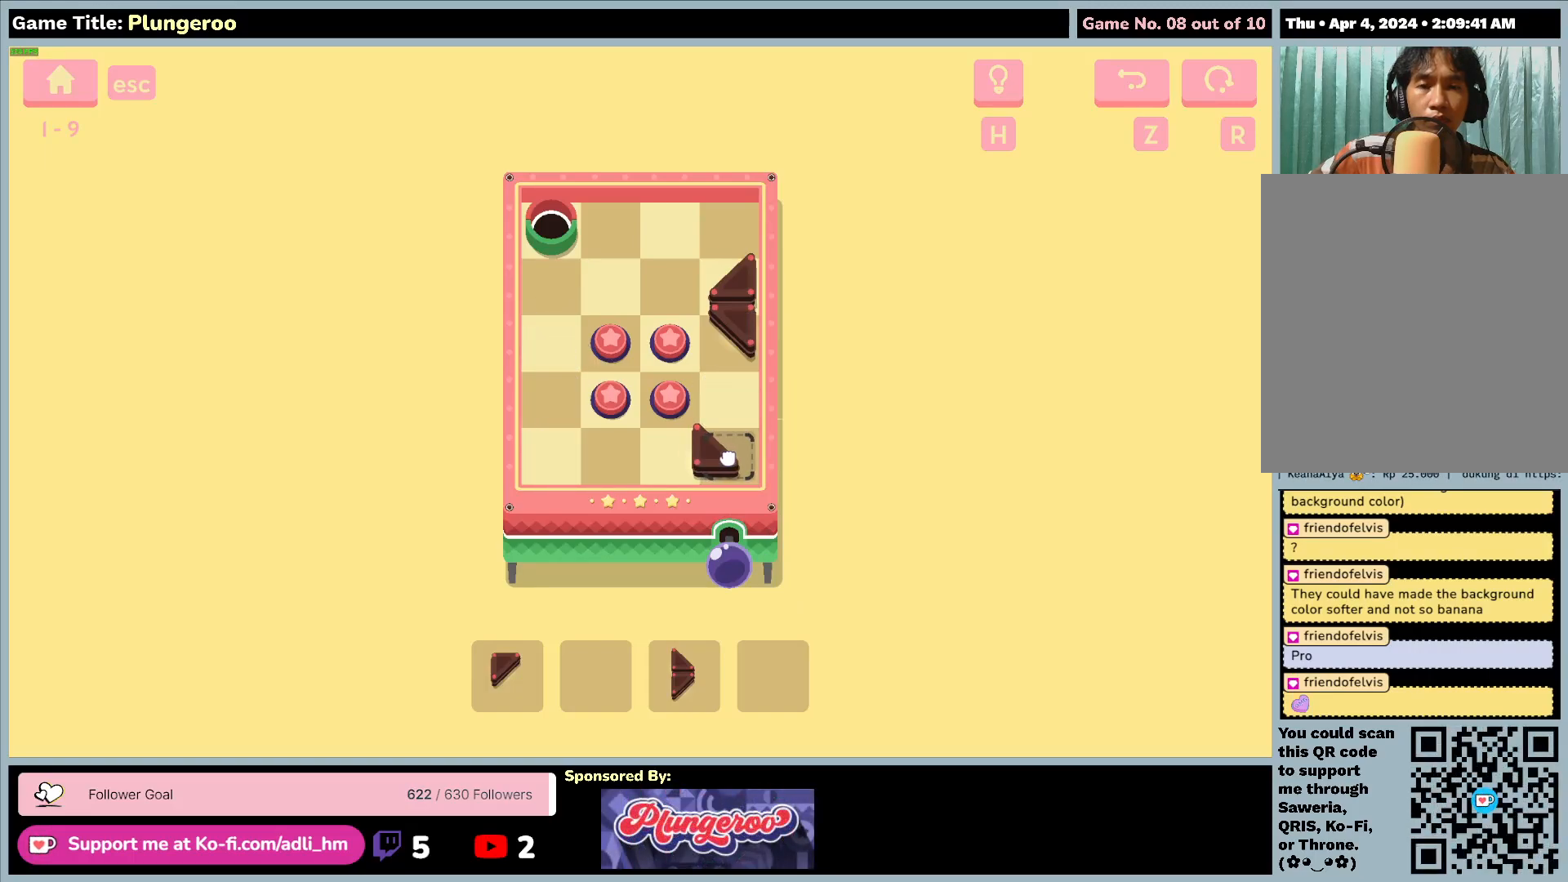
{"keys": [], "mouse": ["left"], "events": []}
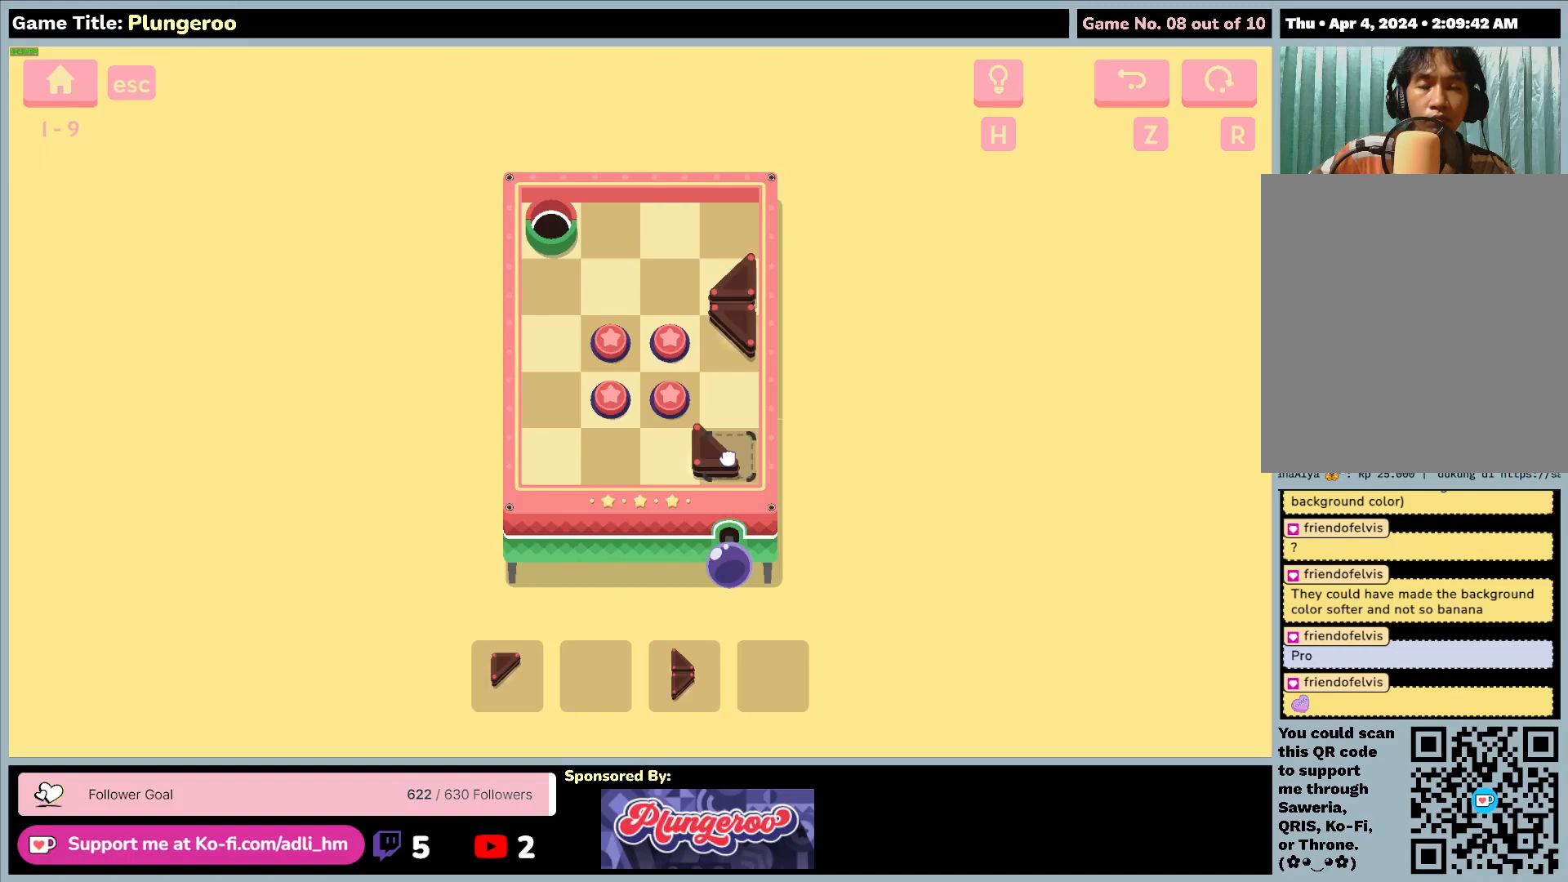
{"keys": [], "mouse": ["left"], "events": []}
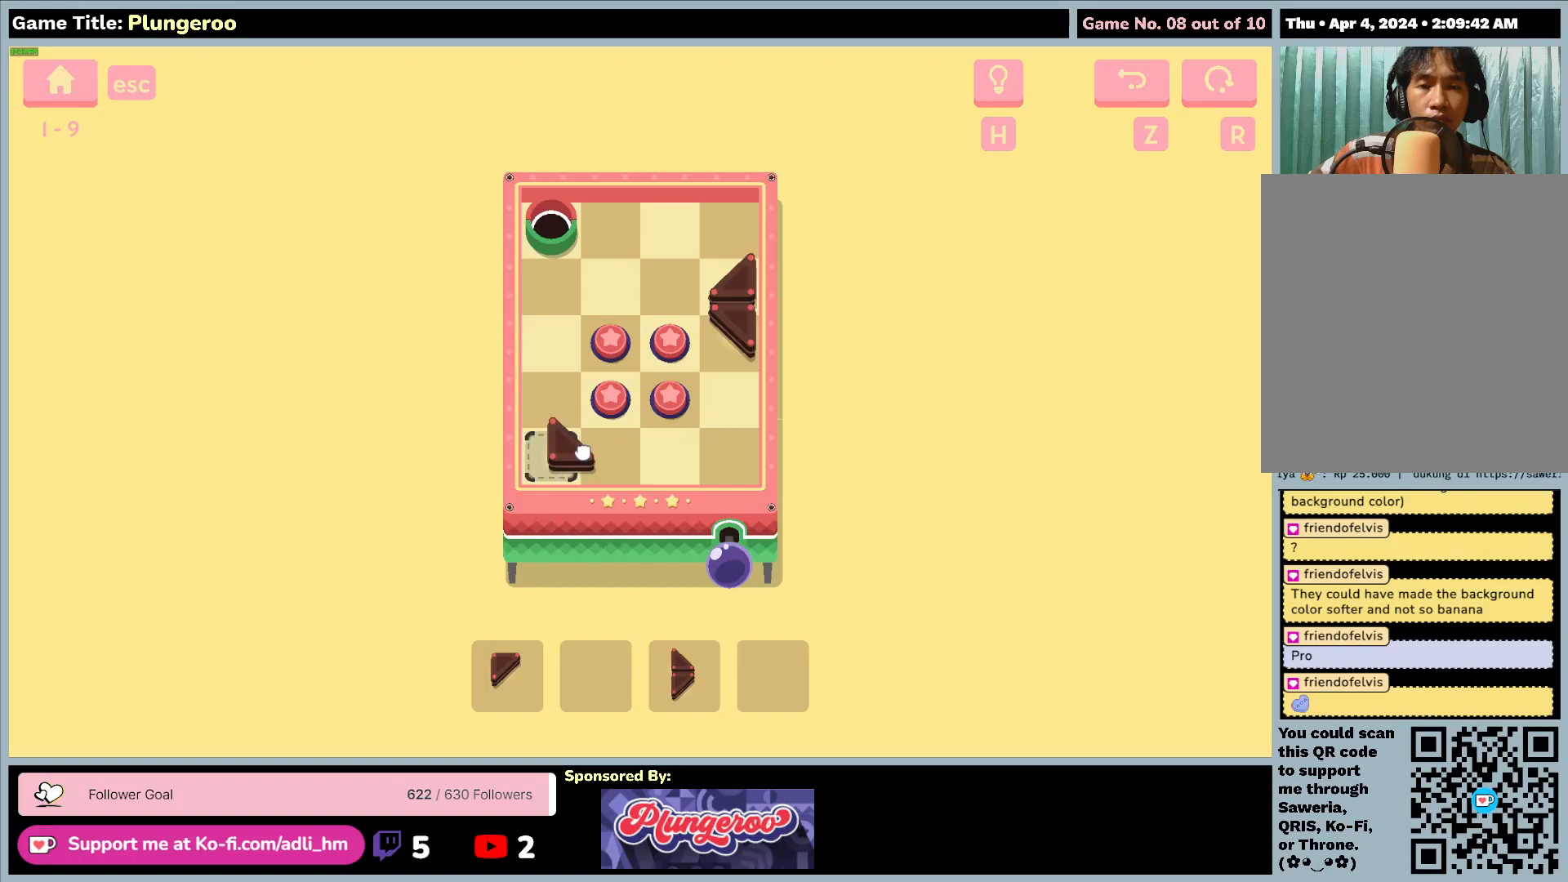
{"keys": [], "mouse": ["left"], "events": []}
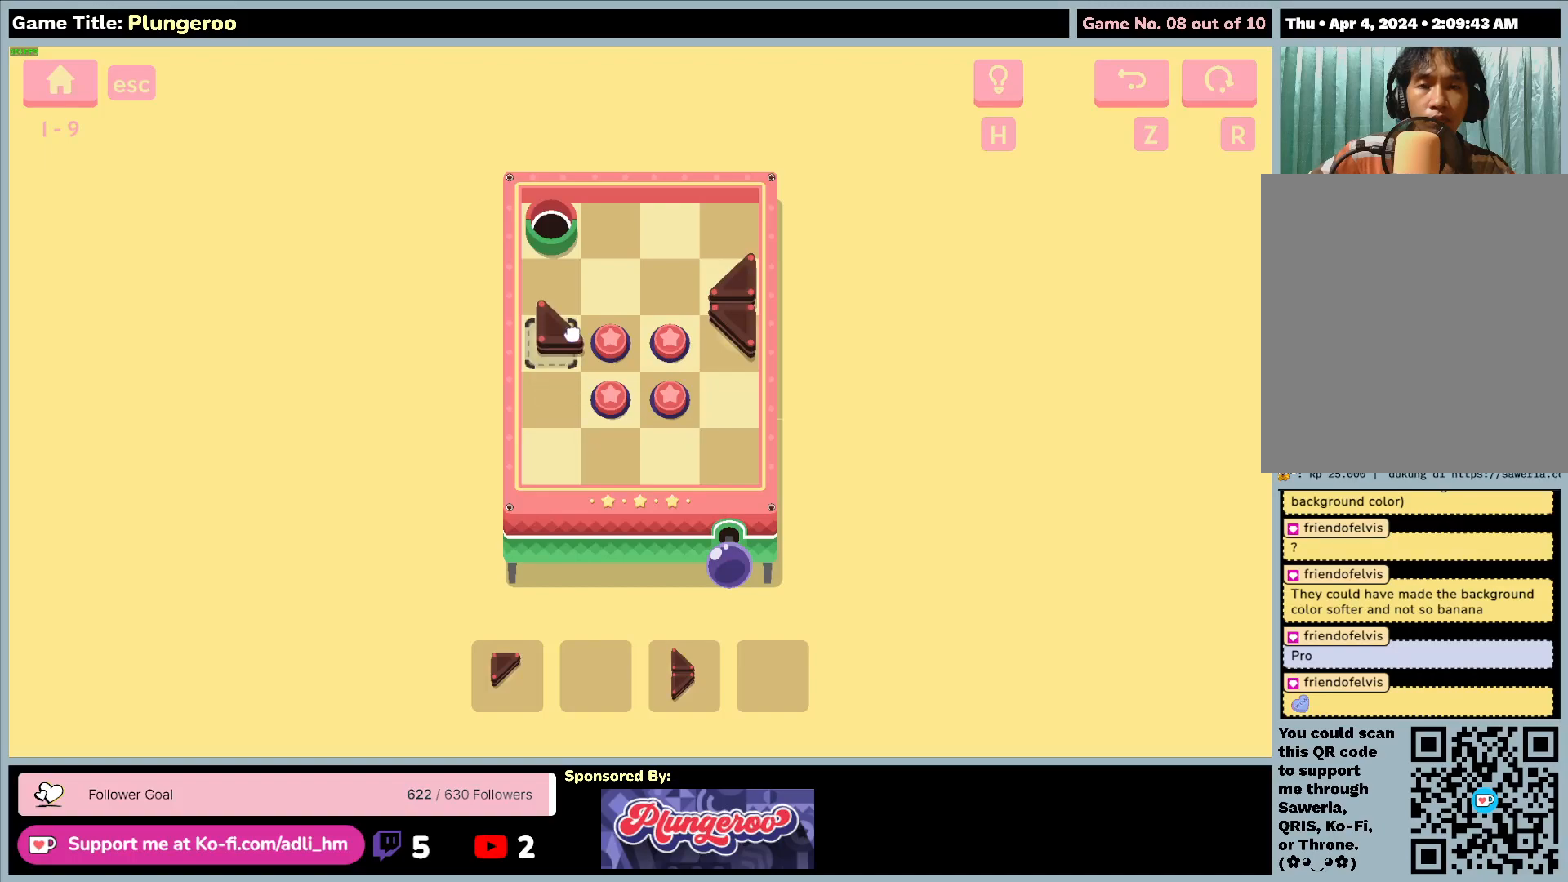
{"keys": [], "mouse": ["left"], "events": []}
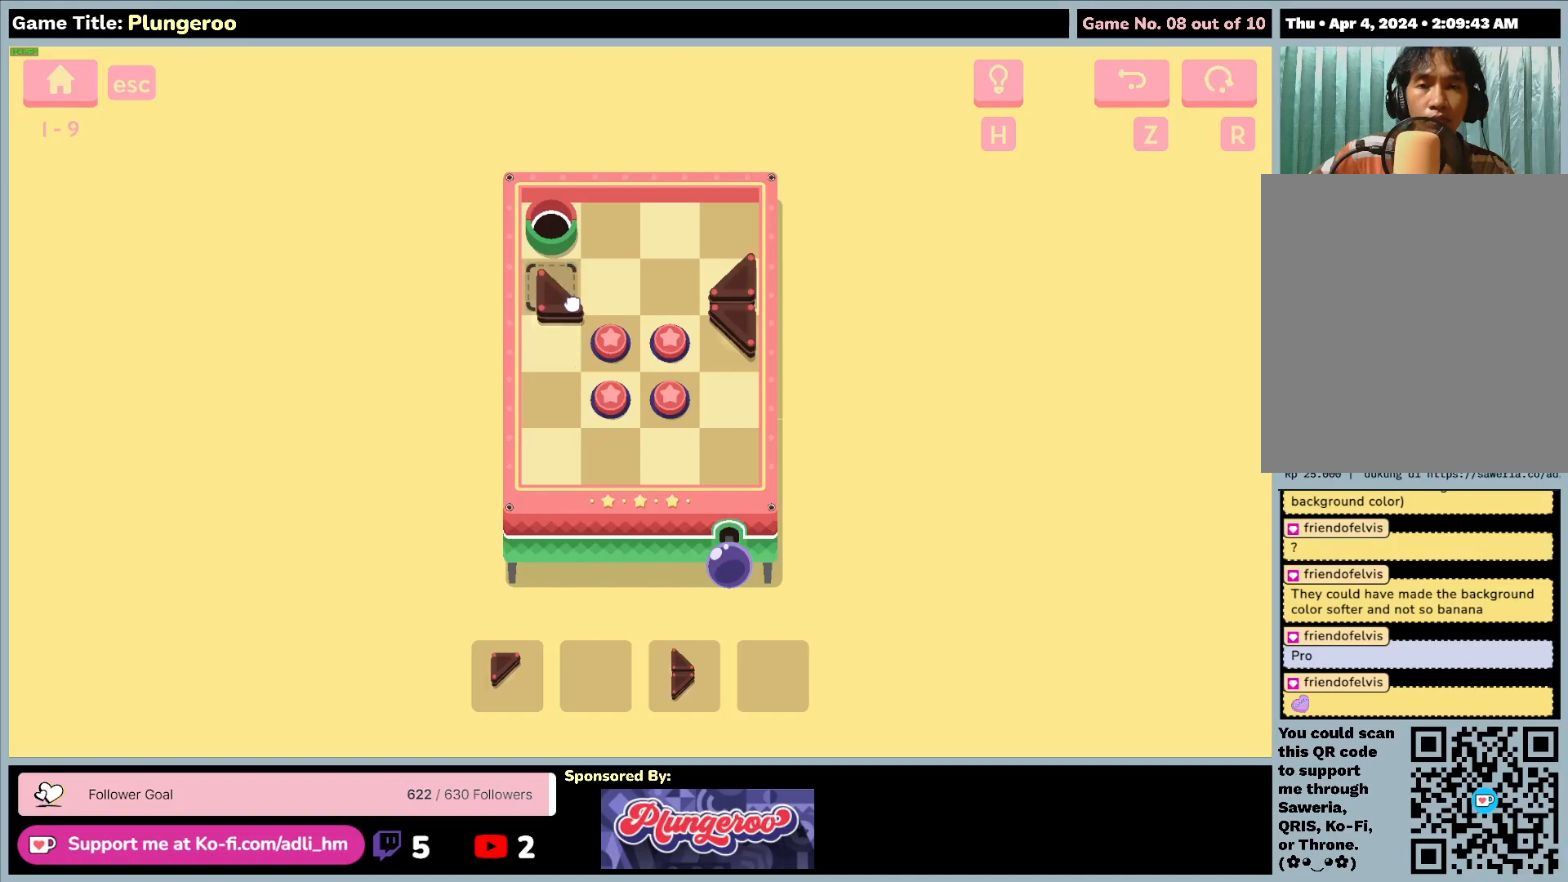
{"keys": [], "mouse": ["left"], "events": []}
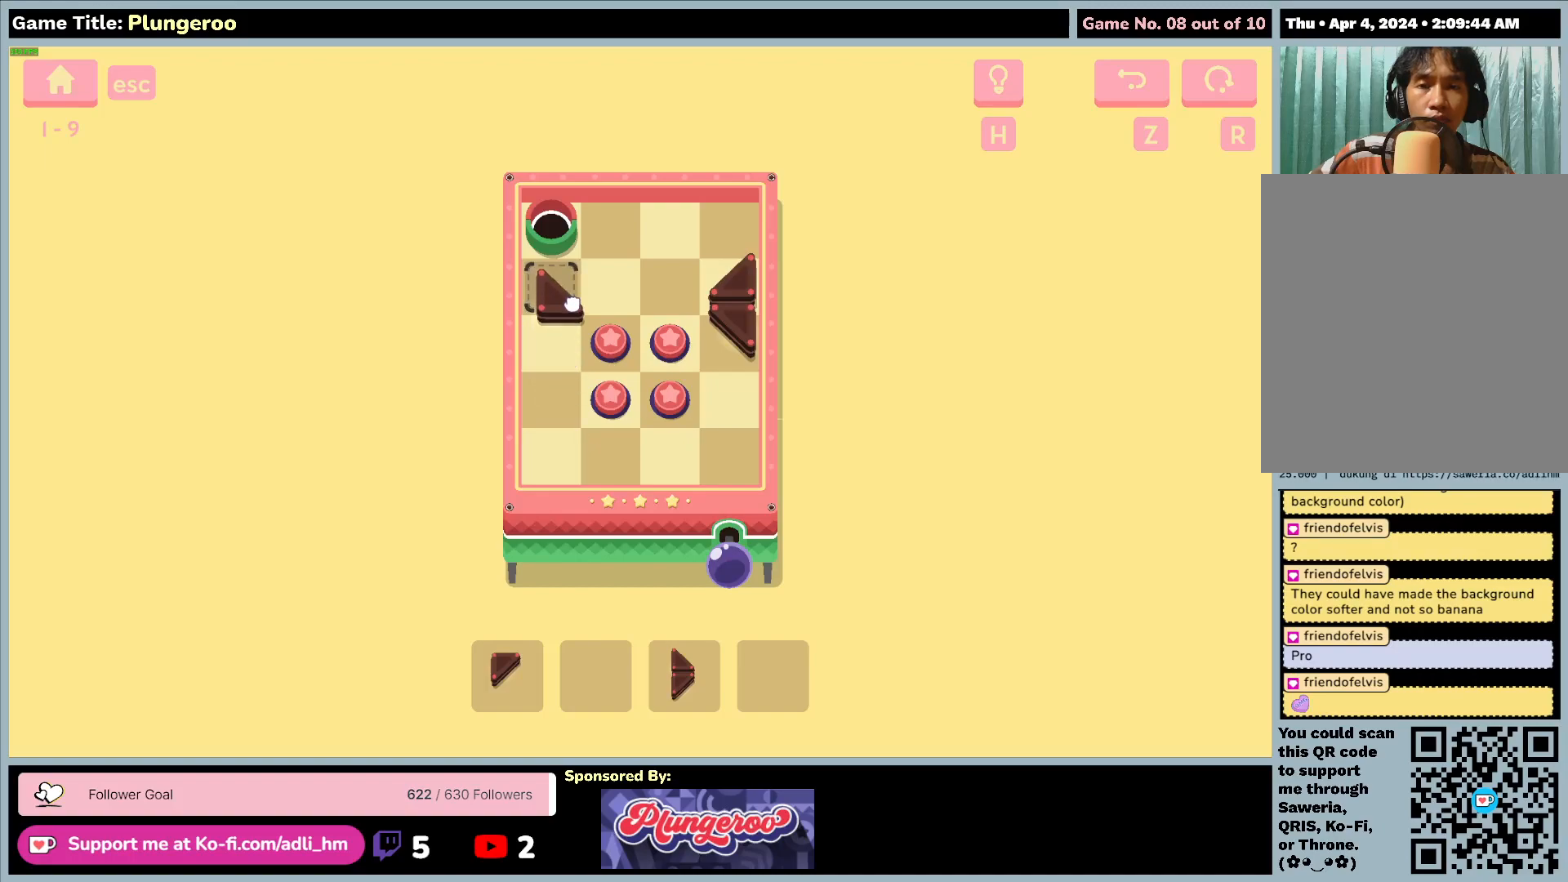
{"keys": [], "mouse": [], "events": [[433, "mouse_left", "up"]]}
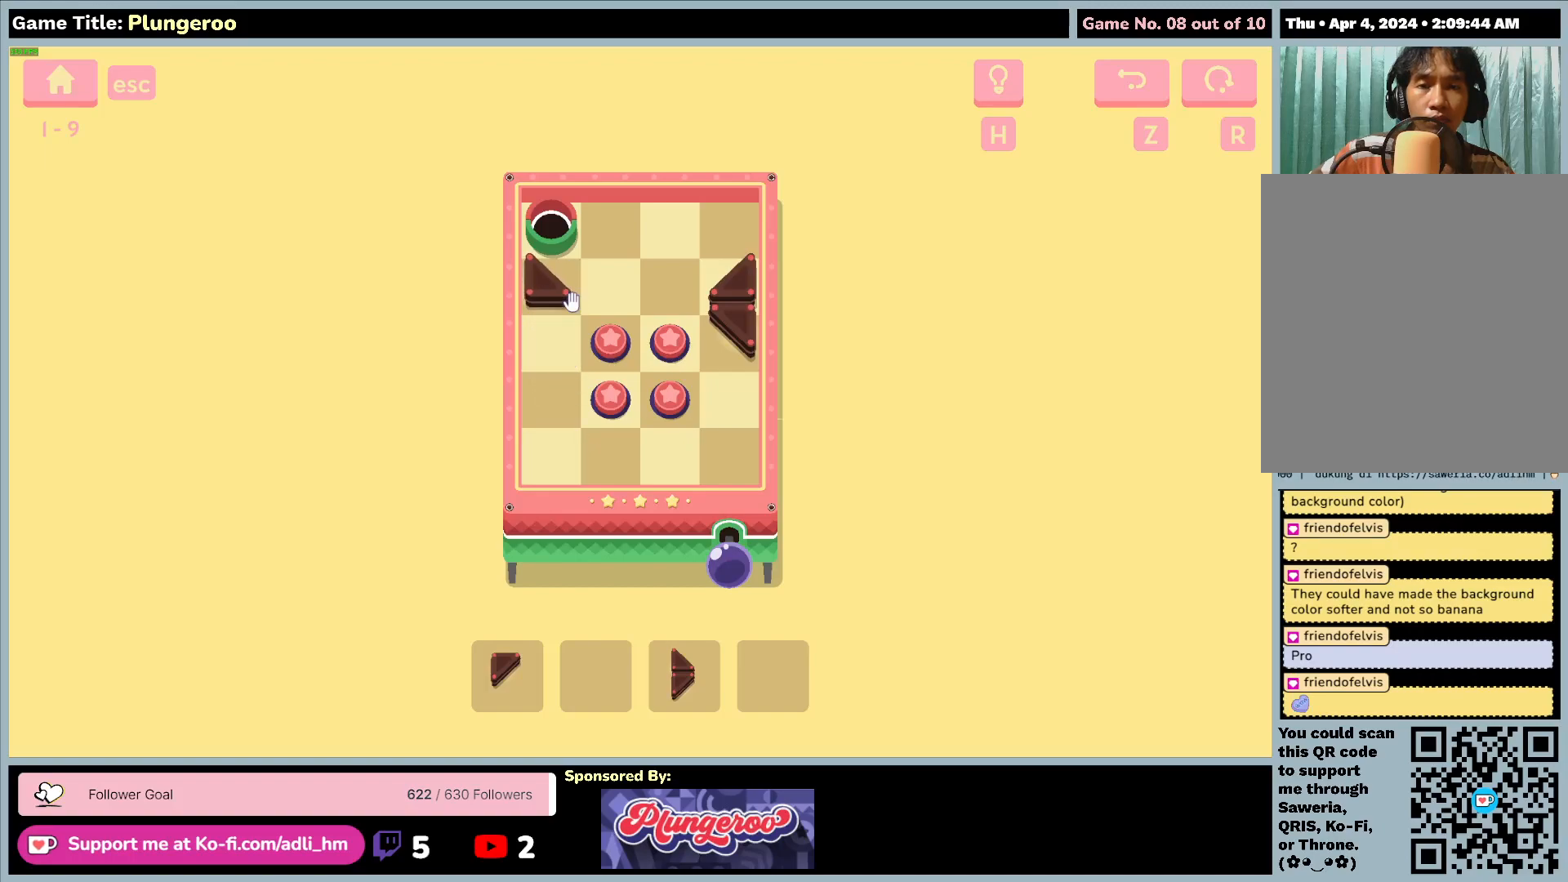
{"keys": [], "mouse": [], "events": []}
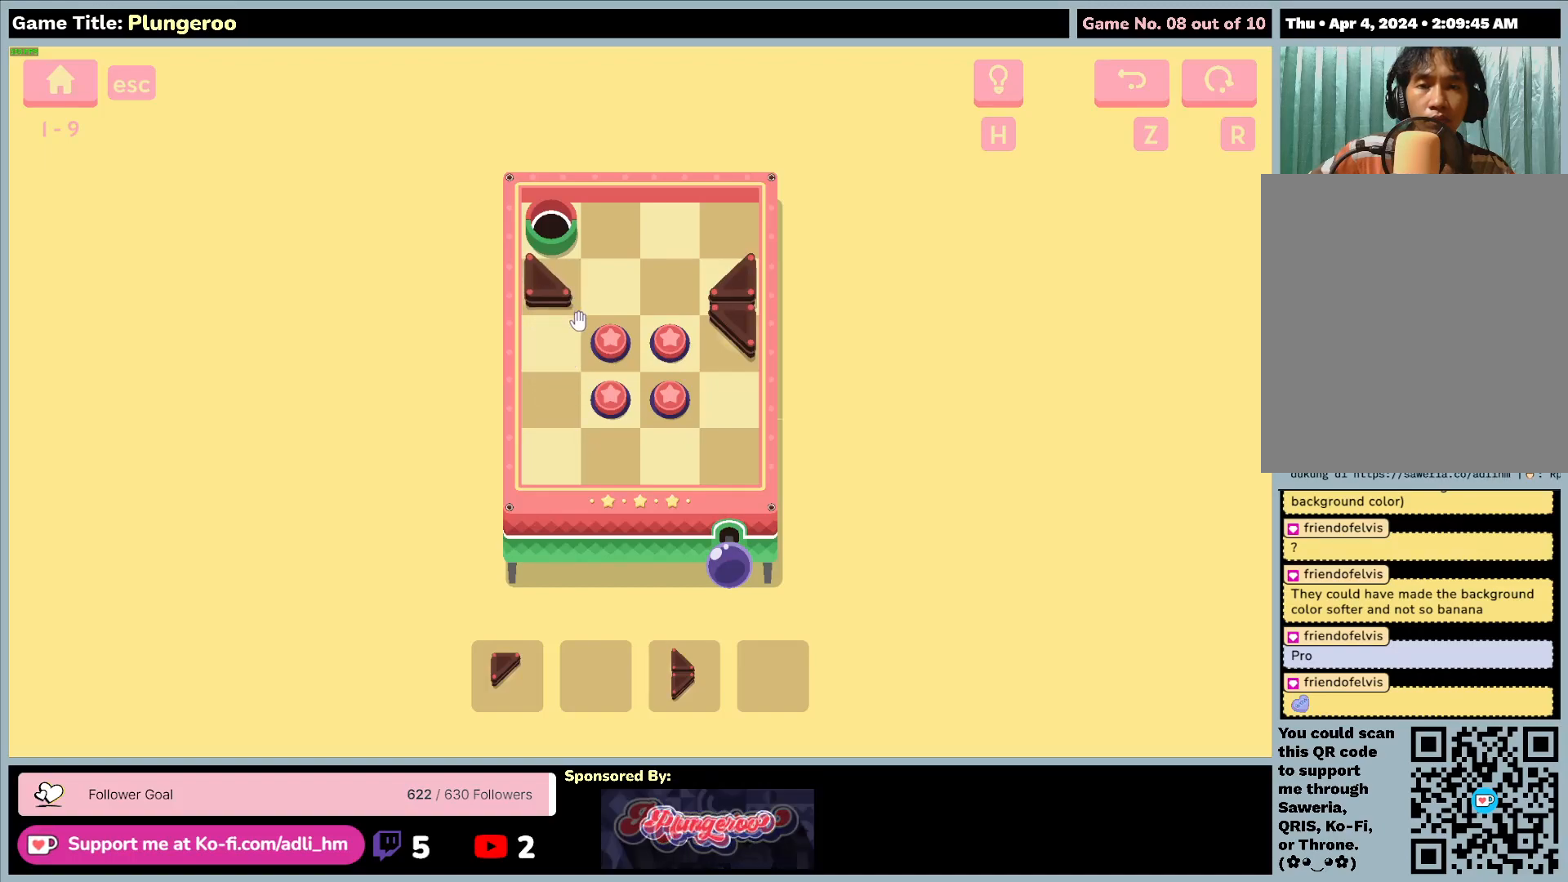
{"keys": [], "mouse": [], "events": []}
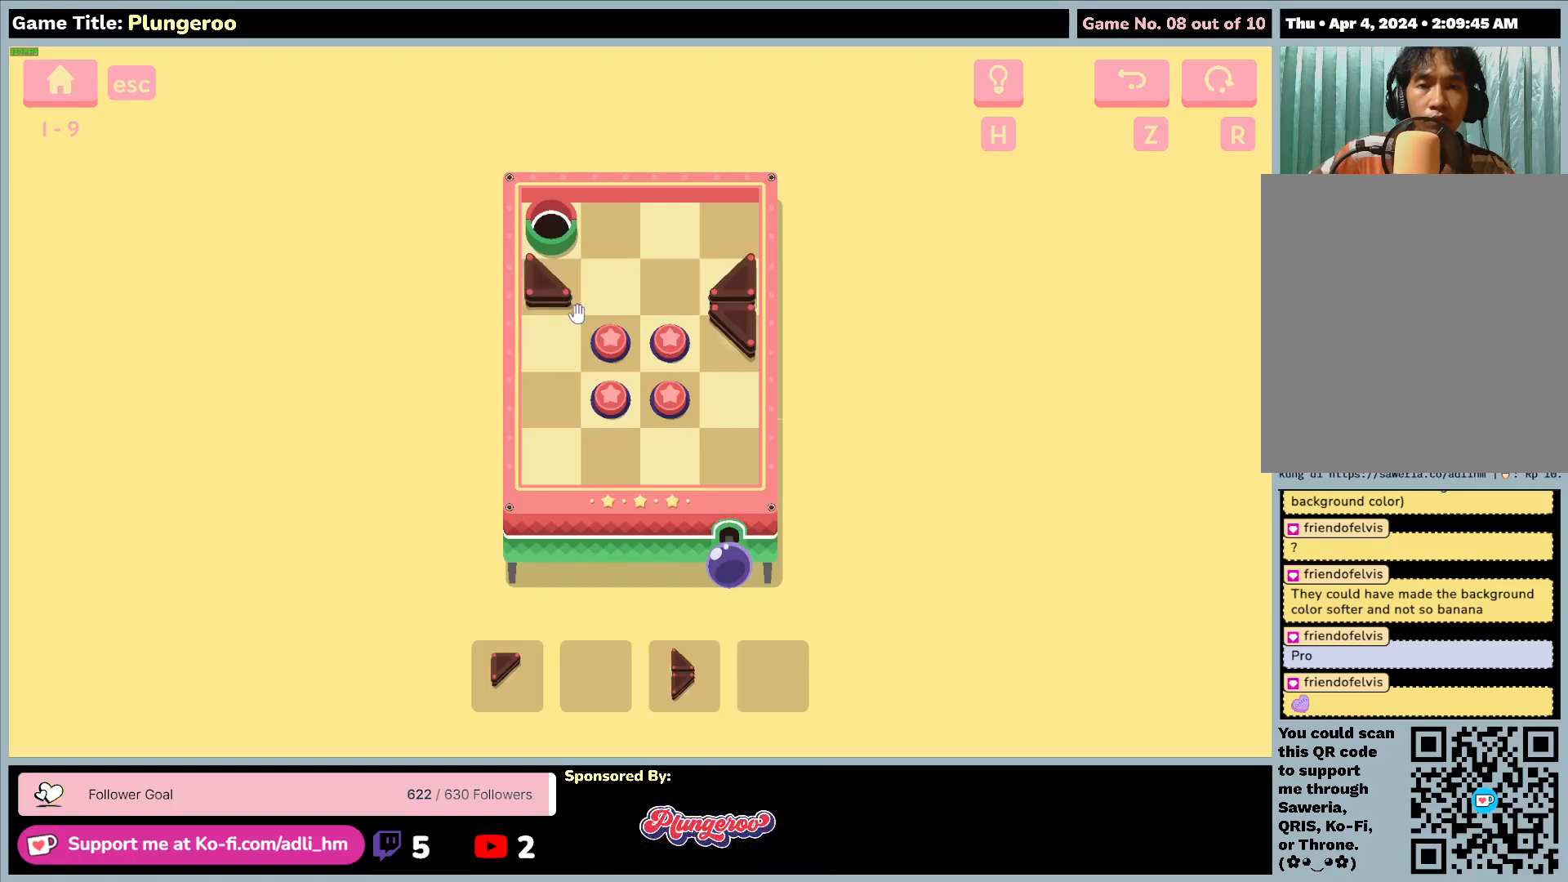
{"keys": [], "mouse": [], "events": []}
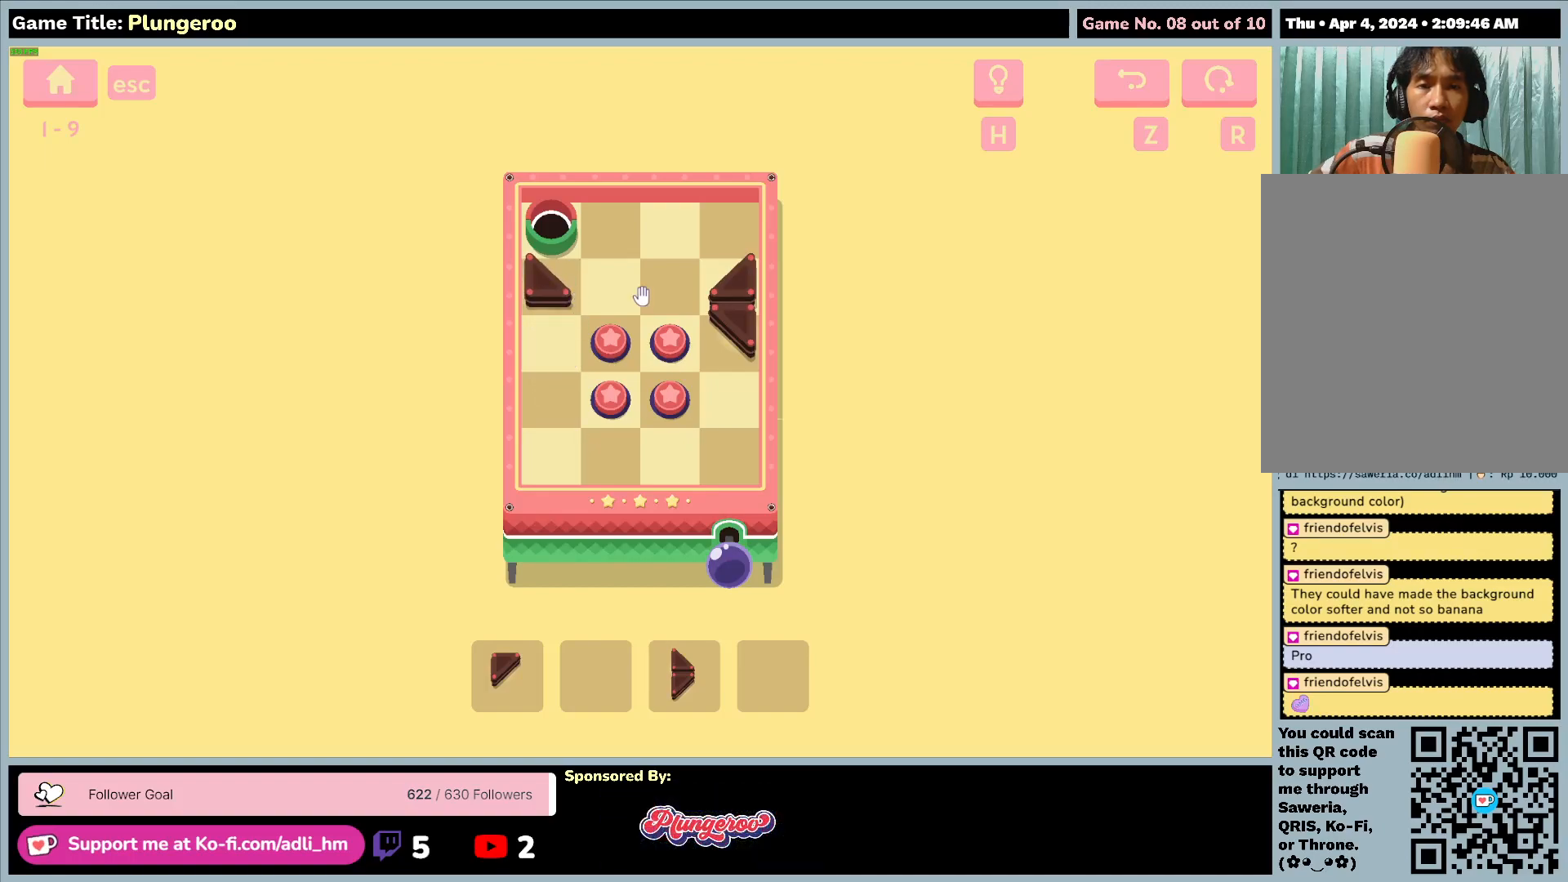
{"keys": [], "mouse": ["left"], "events": [[450, "mouse_left", "down"]]}
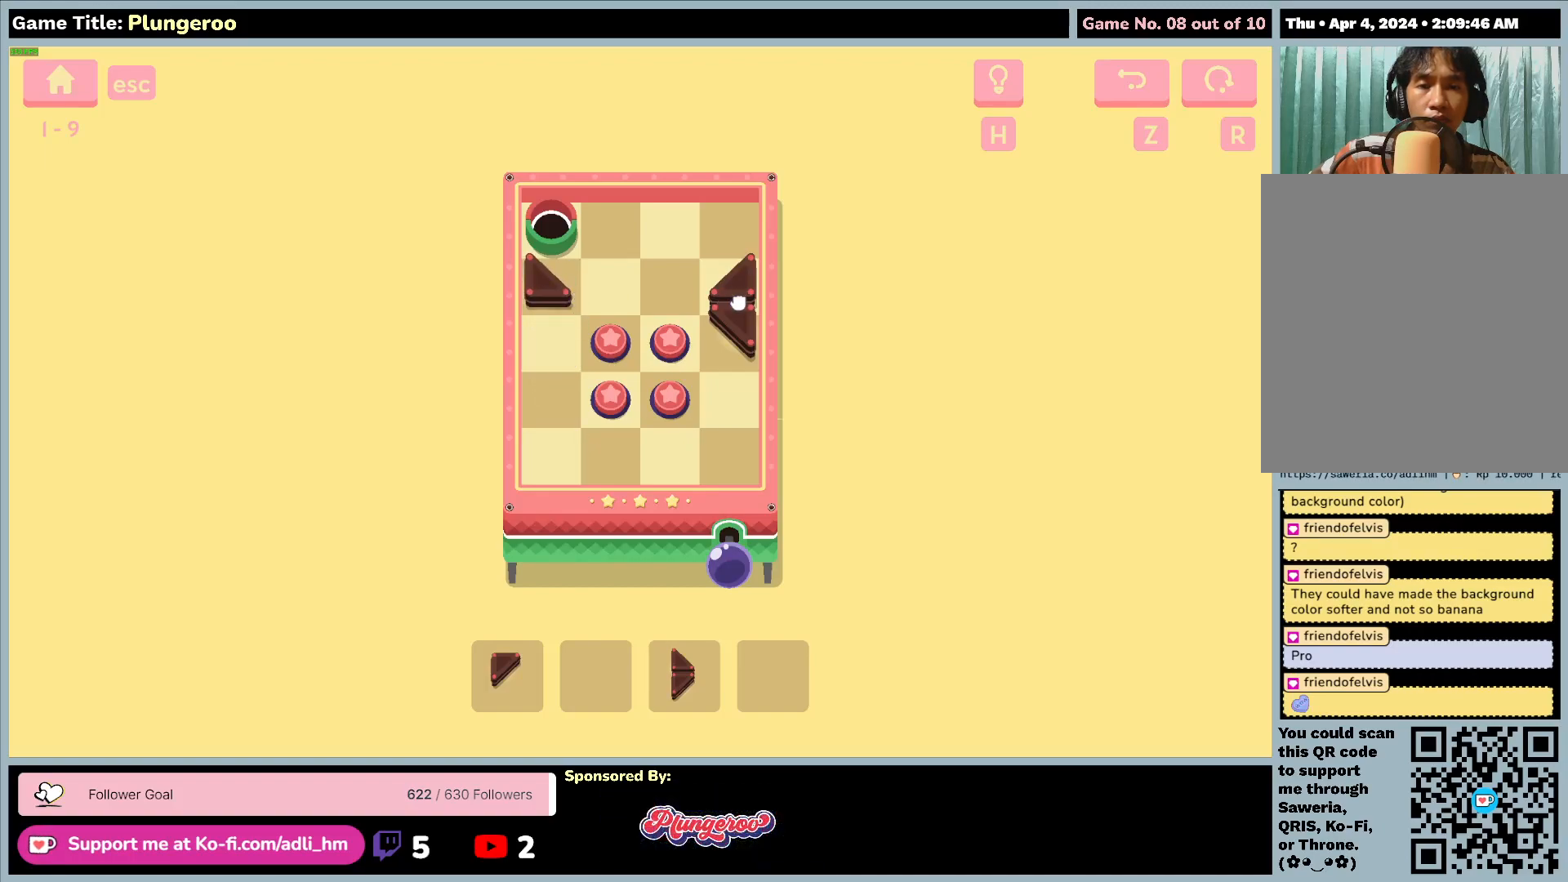
{"keys": [], "mouse": ["left"], "events": []}
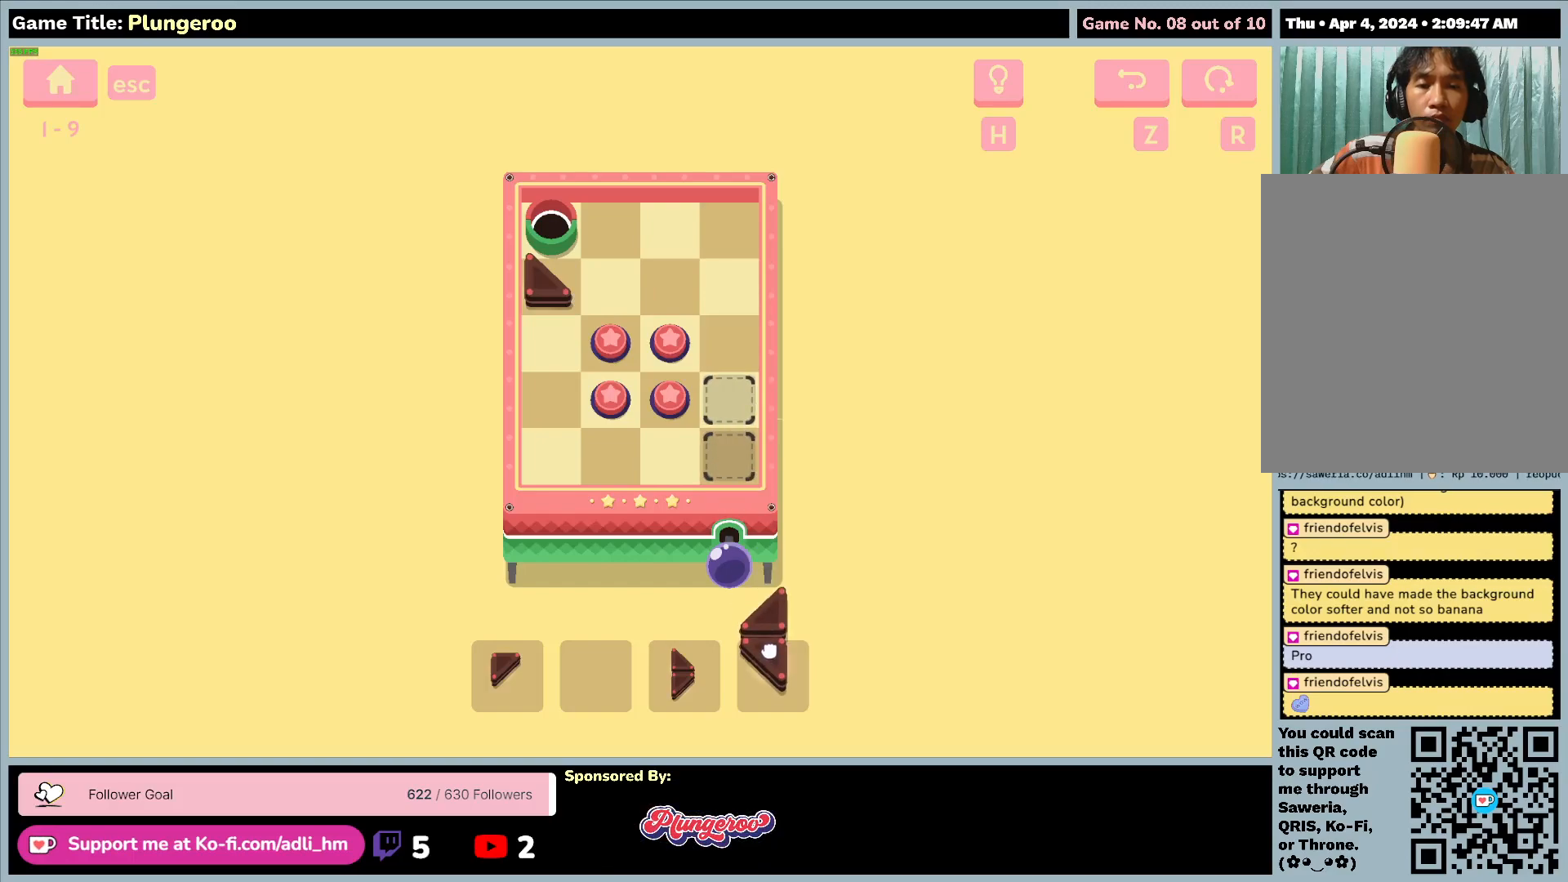
{"keys": [], "mouse": ["left"], "events": []}
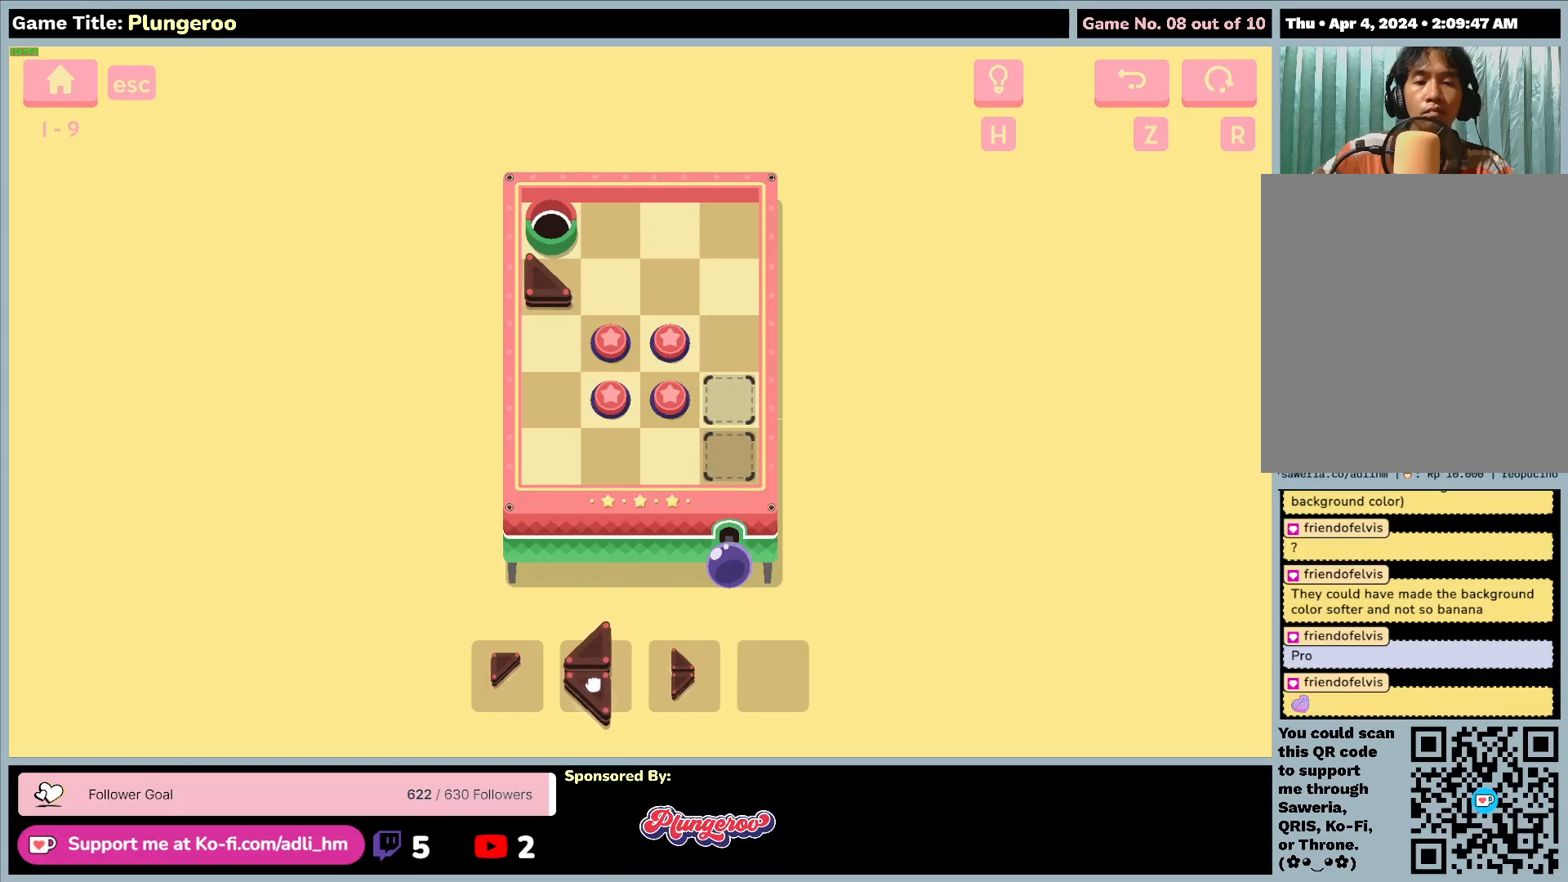
{"keys": [], "mouse": [], "events": [[250, "mouse_left", "up"]]}